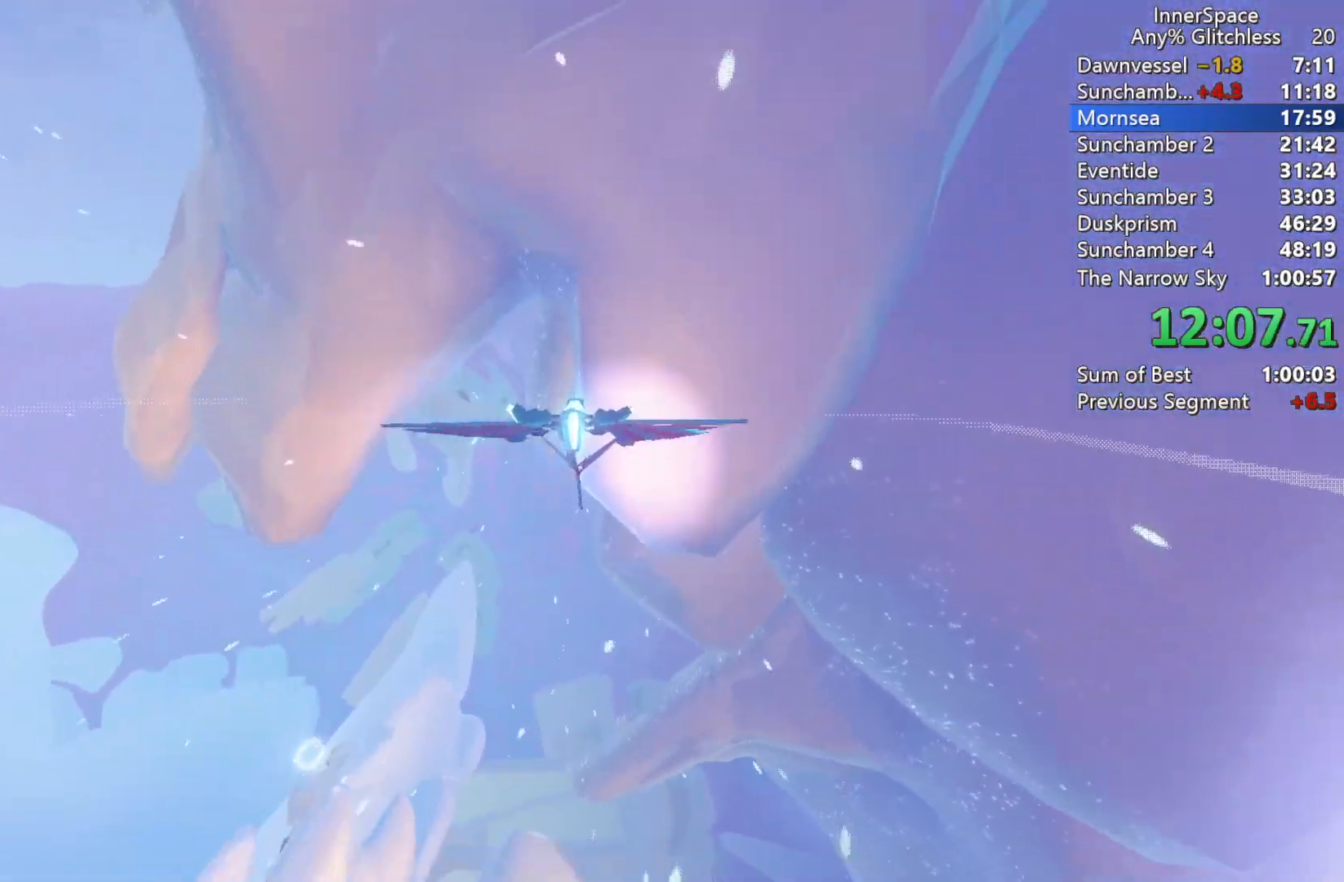
Gameplay with a controller (Xbox layout); each line is a JSON object with the inputs held at the frame after it. "events" lists button and stick changes between this image and that frame as [ms after this image, input, new state], when the widget could be followed in between.
{"buttons": [], "left_stick": "down-right", "right_stick": "up-left", "events": [[83, "L2", "up"], [117, "left_stick", "down"], [167, "L2", "down"], [267, "L2", "up"], [367, "L2", "down"], [383, "left_stick", "down-right"], [383, "right_stick", "up-left"], [483, "L2", "up"]]}
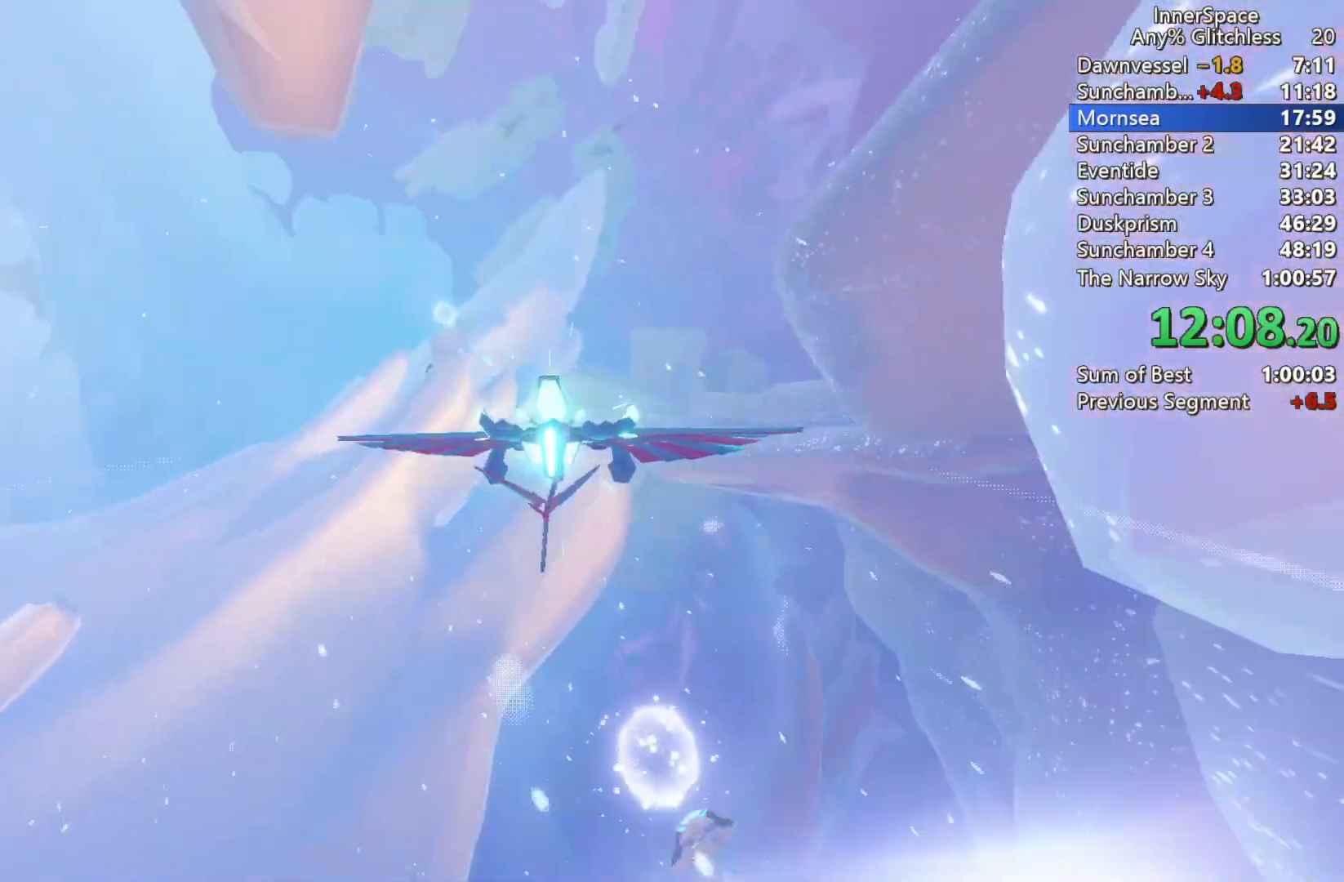
{"buttons": [], "left_stick": "down", "right_stick": "up-left", "events": [[33, "left_stick", "down"], [83, "L2", "down"], [233, "L2", "up"], [383, "left_stick", "center"], [483, "left_stick", "down"]]}
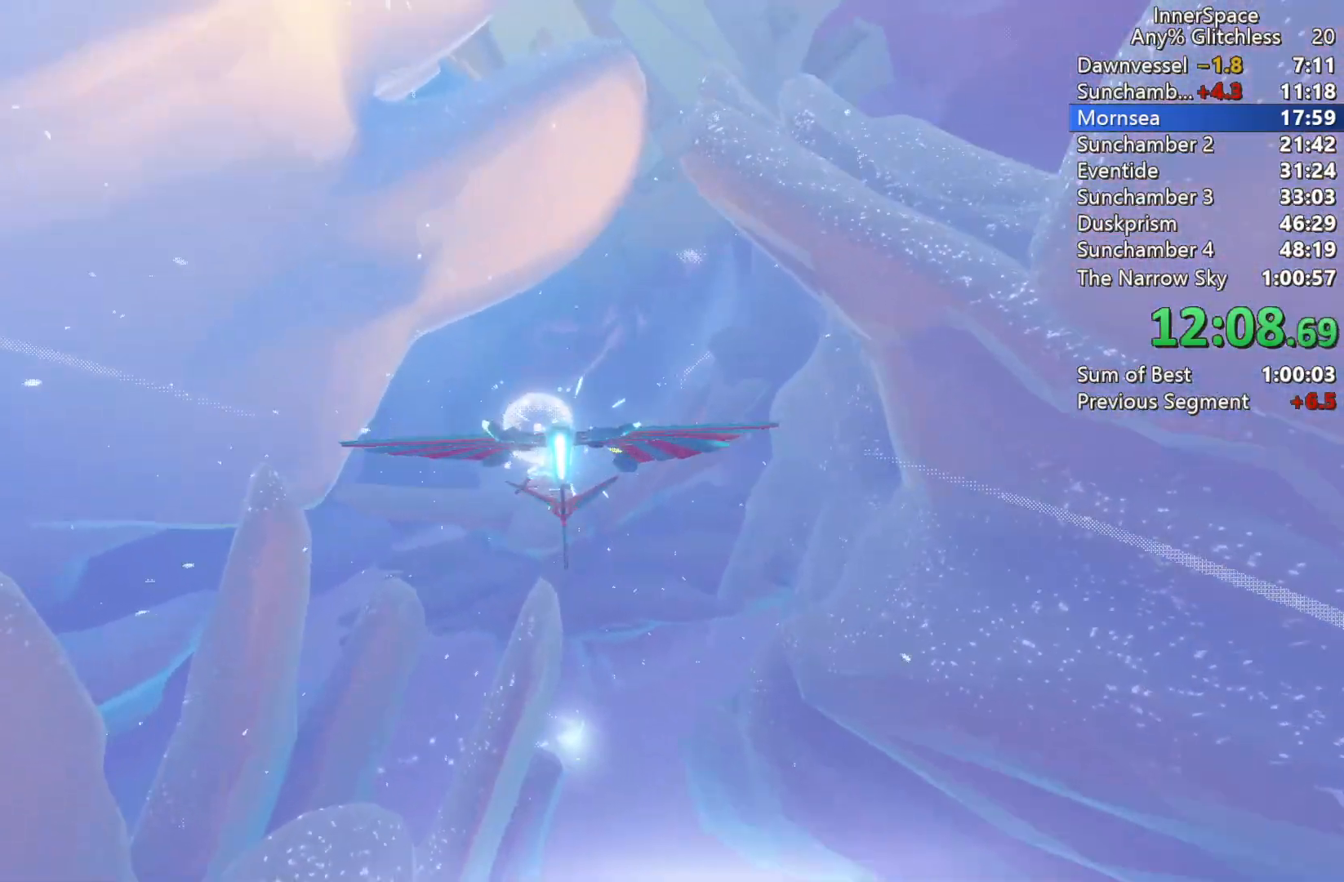
{"buttons": [], "left_stick": "down-left", "right_stick": "up-left", "events": [[50, "left_stick", "center"], [200, "left_stick", "right"], [283, "left_stick", "down-left"]]}
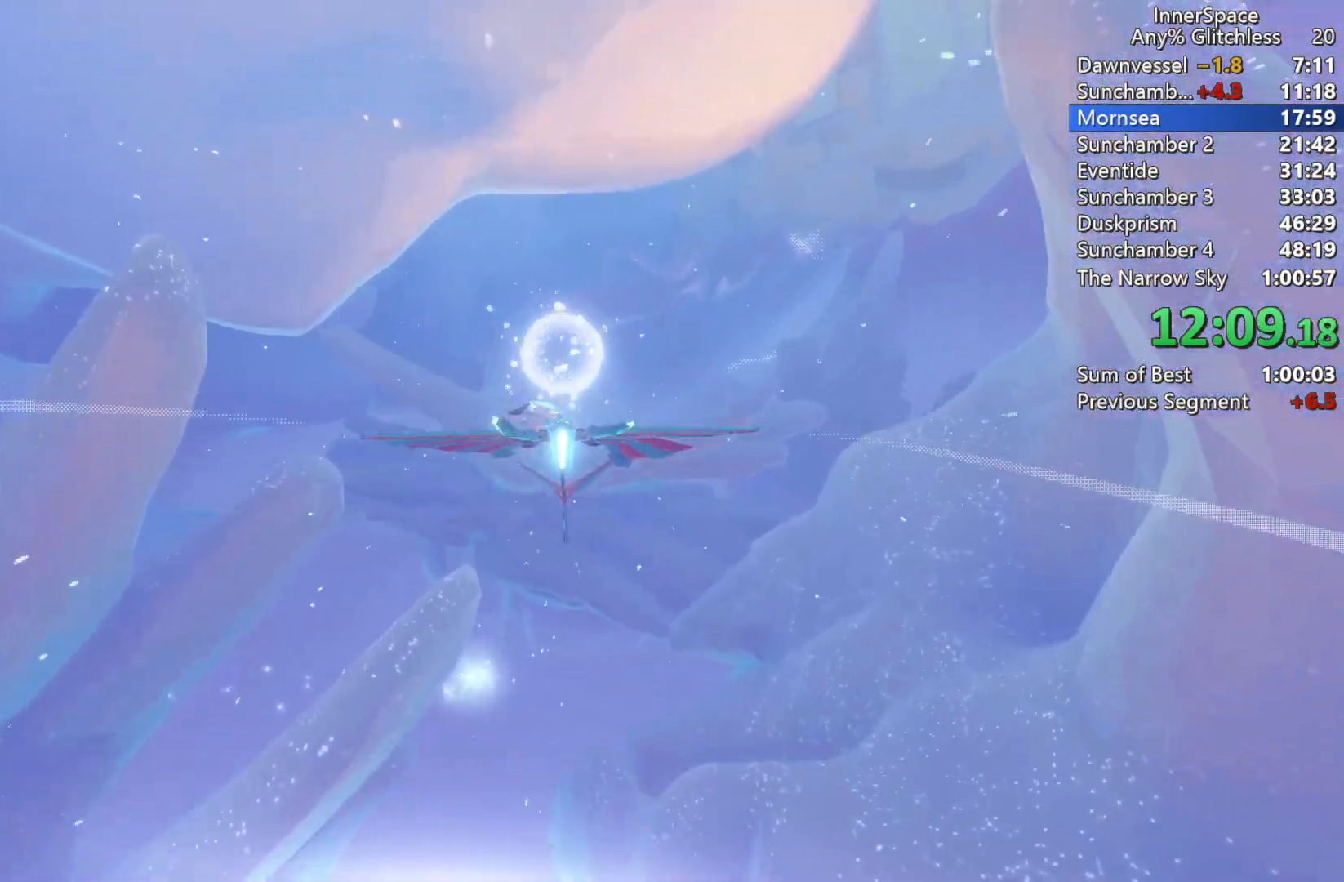
{"buttons": [], "left_stick": "center", "right_stick": "up", "events": [[17, "left_stick", "down"], [133, "L2", "down"], [250, "left_stick", "center"], [267, "L2", "up"], [367, "L2", "down"], [367, "right_stick", "up"], [500, "L2", "up"]]}
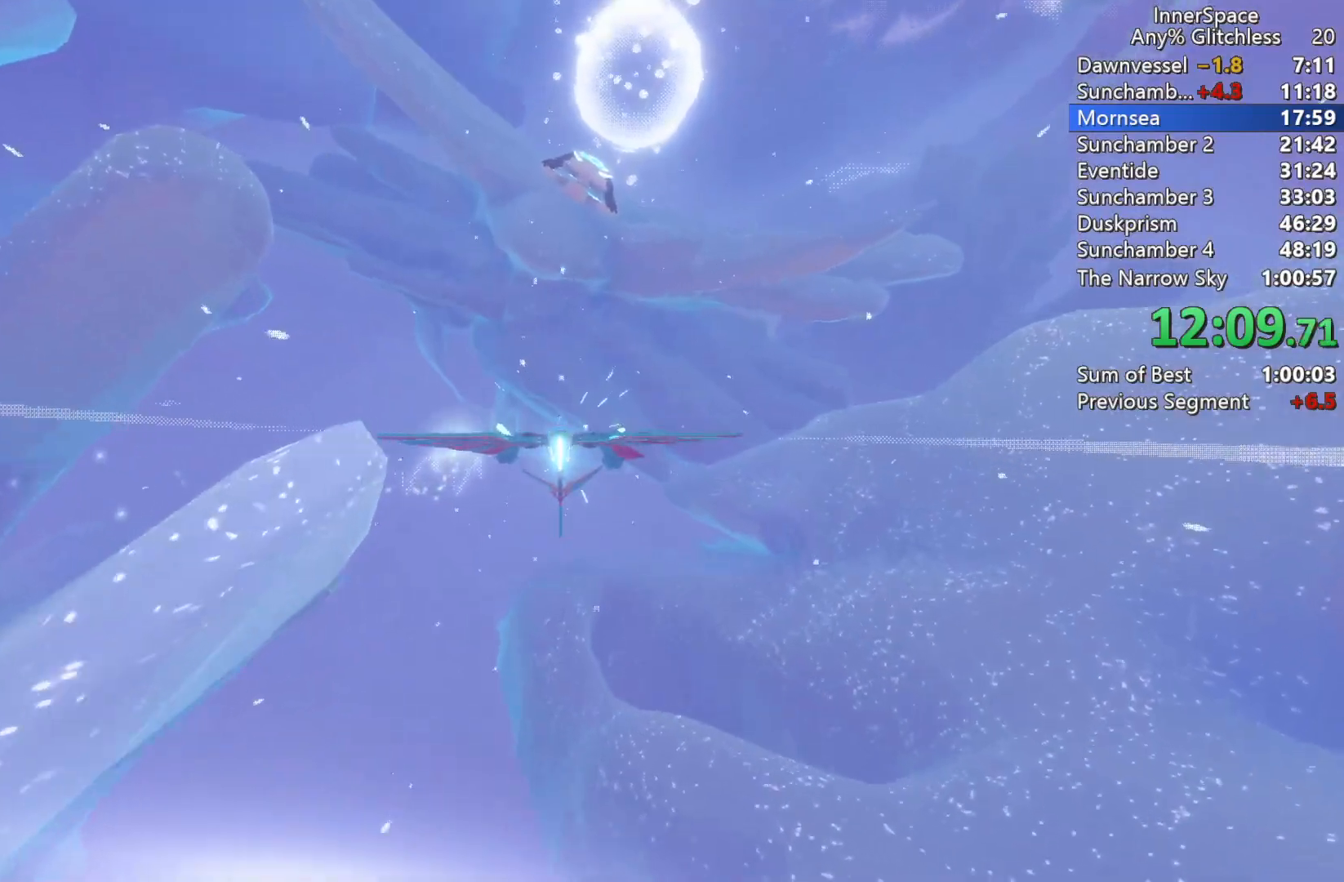
{"buttons": [], "left_stick": "center", "right_stick": "up", "events": [[17, "left_stick", "left"], [100, "L2", "down"], [150, "L2", "up"], [167, "left_stick", "center"], [283, "L2", "down"], [450, "L2", "up"]]}
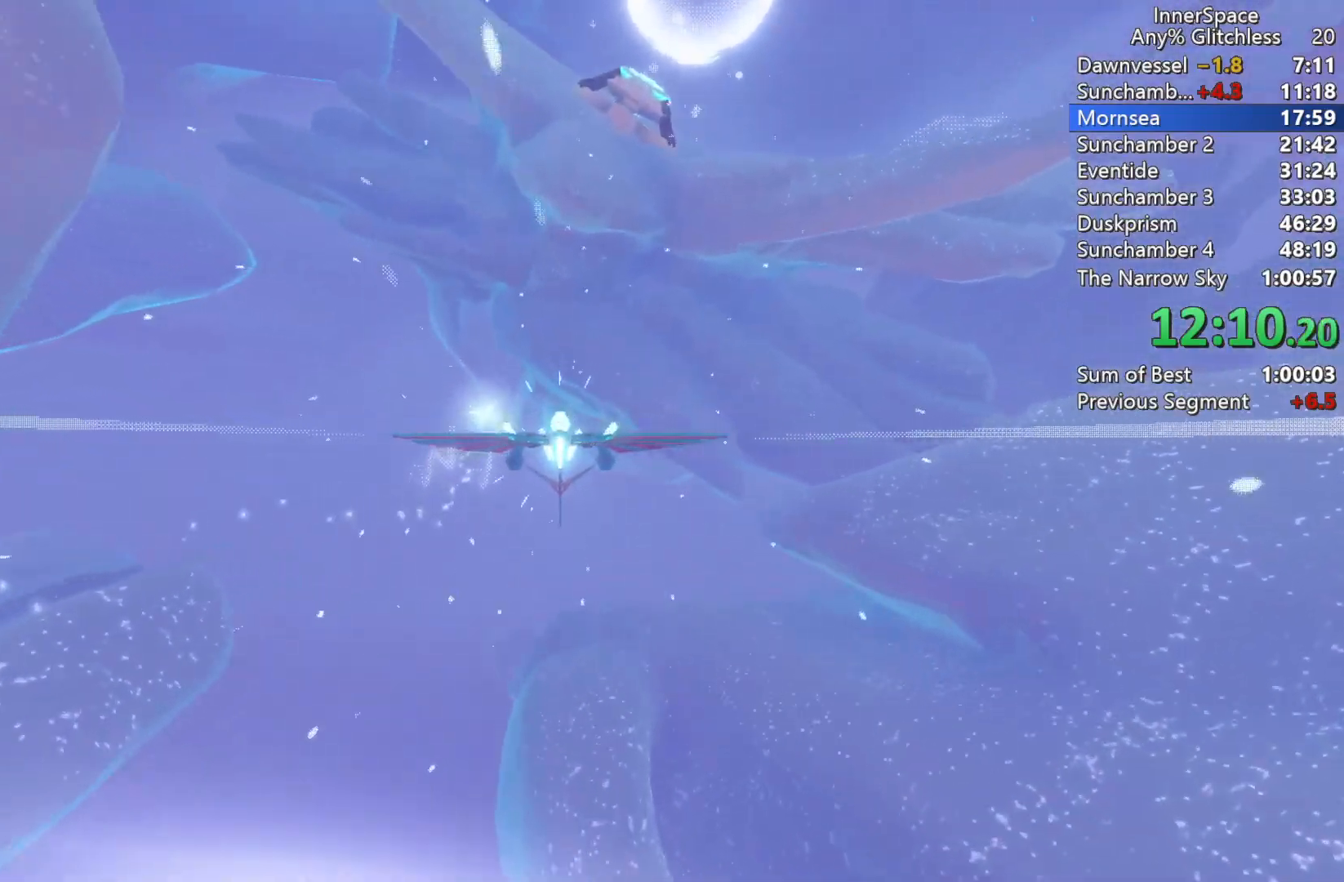
{"buttons": [], "left_stick": "center", "right_stick": "up", "events": [[17, "L2", "down"], [150, "L2", "up"], [250, "L2", "down"], [350, "L2", "up"]]}
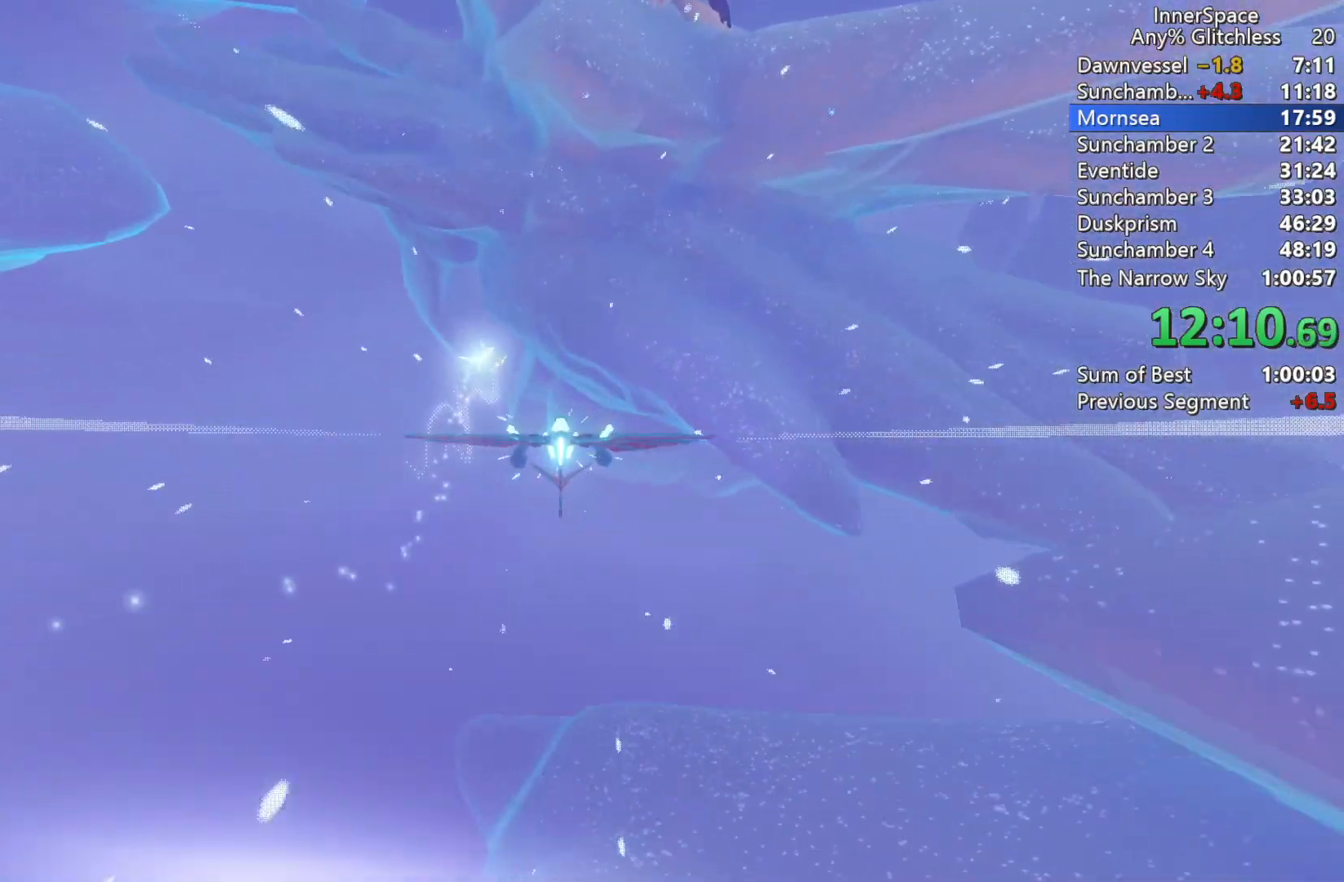
{"buttons": [], "left_stick": "up-left", "right_stick": "up", "events": [[100, "left_stick", "left"], [150, "left_stick", "up-left"]]}
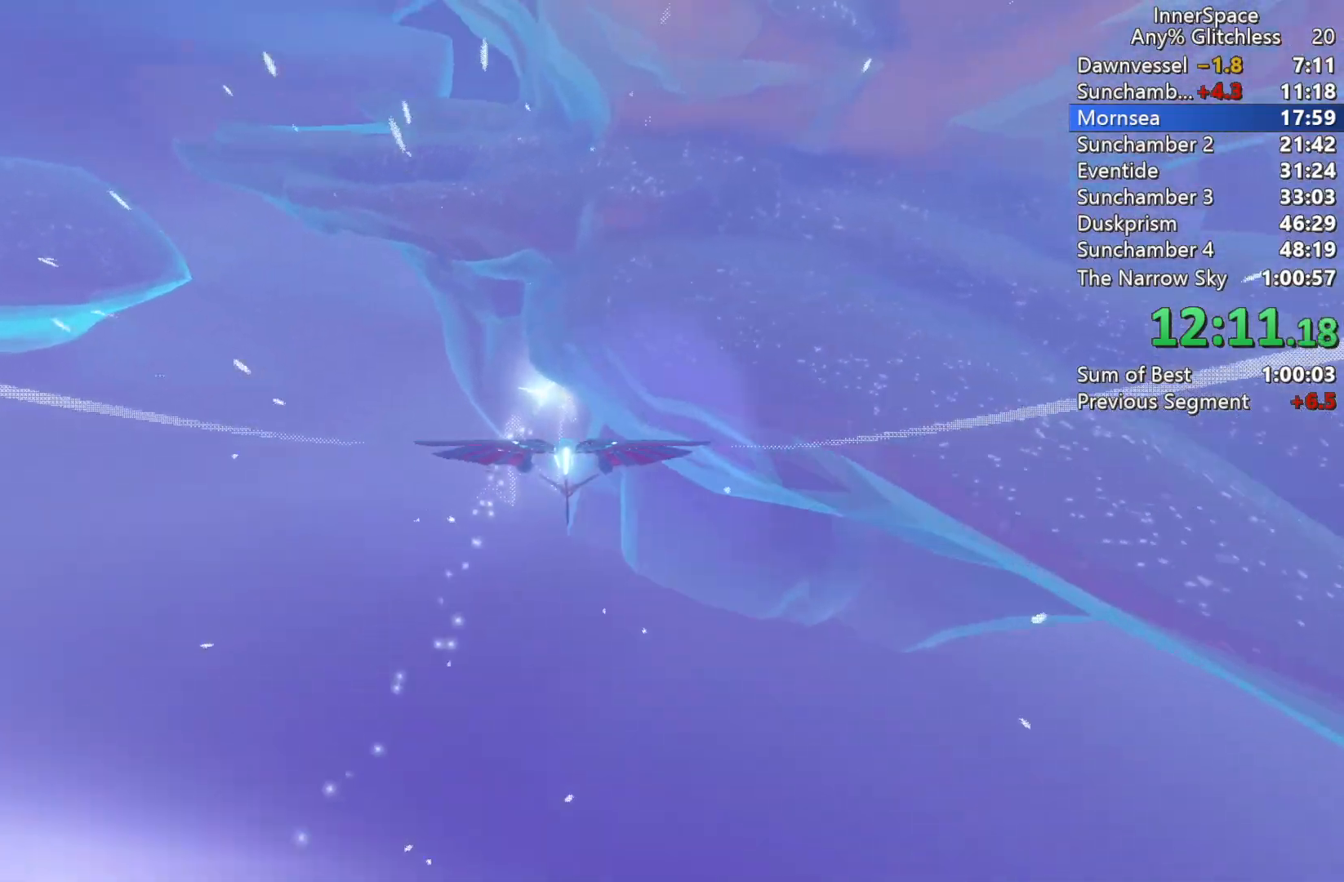
{"buttons": [], "left_stick": "center", "right_stick": "up", "events": [[83, "left_stick", "center"], [233, "left_stick", "down-left"], [367, "left_stick", "center"]]}
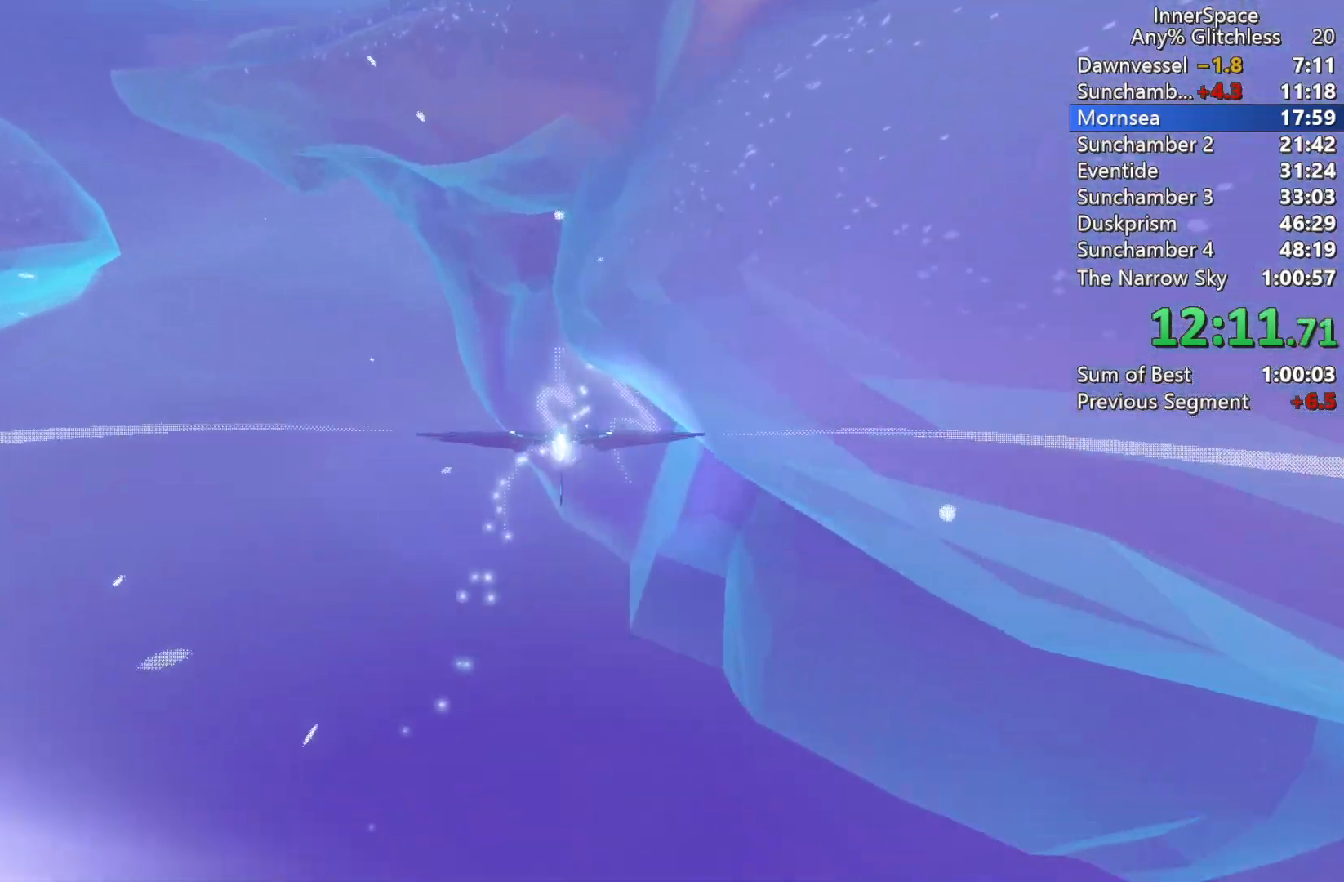
{"buttons": [], "left_stick": "center", "right_stick": "up", "events": [[33, "left_stick", "up"], [417, "left_stick", "center"]]}
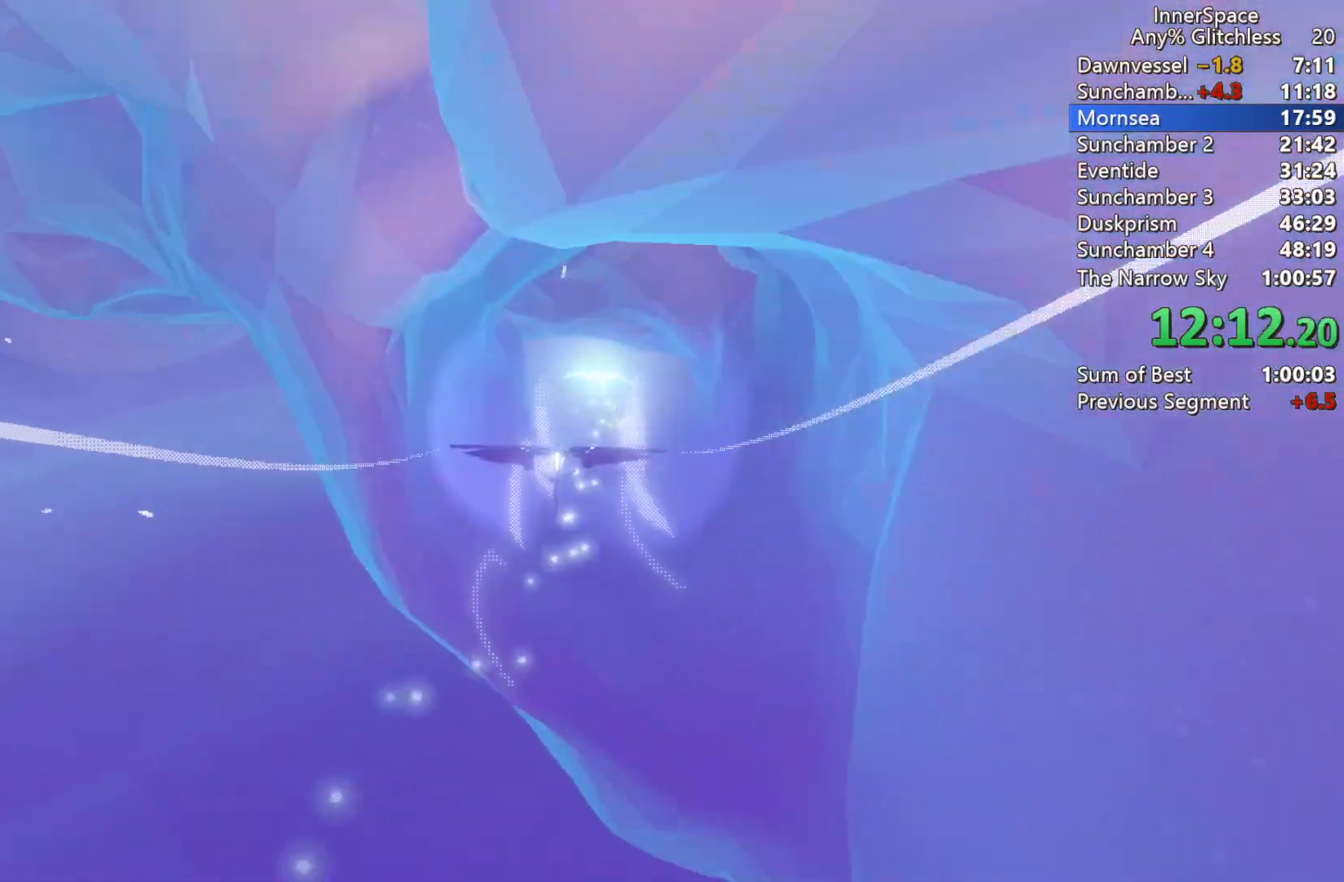
{"buttons": [], "left_stick": "right", "right_stick": "up", "events": [[83, "left_stick", "up"], [400, "left_stick", "right"]]}
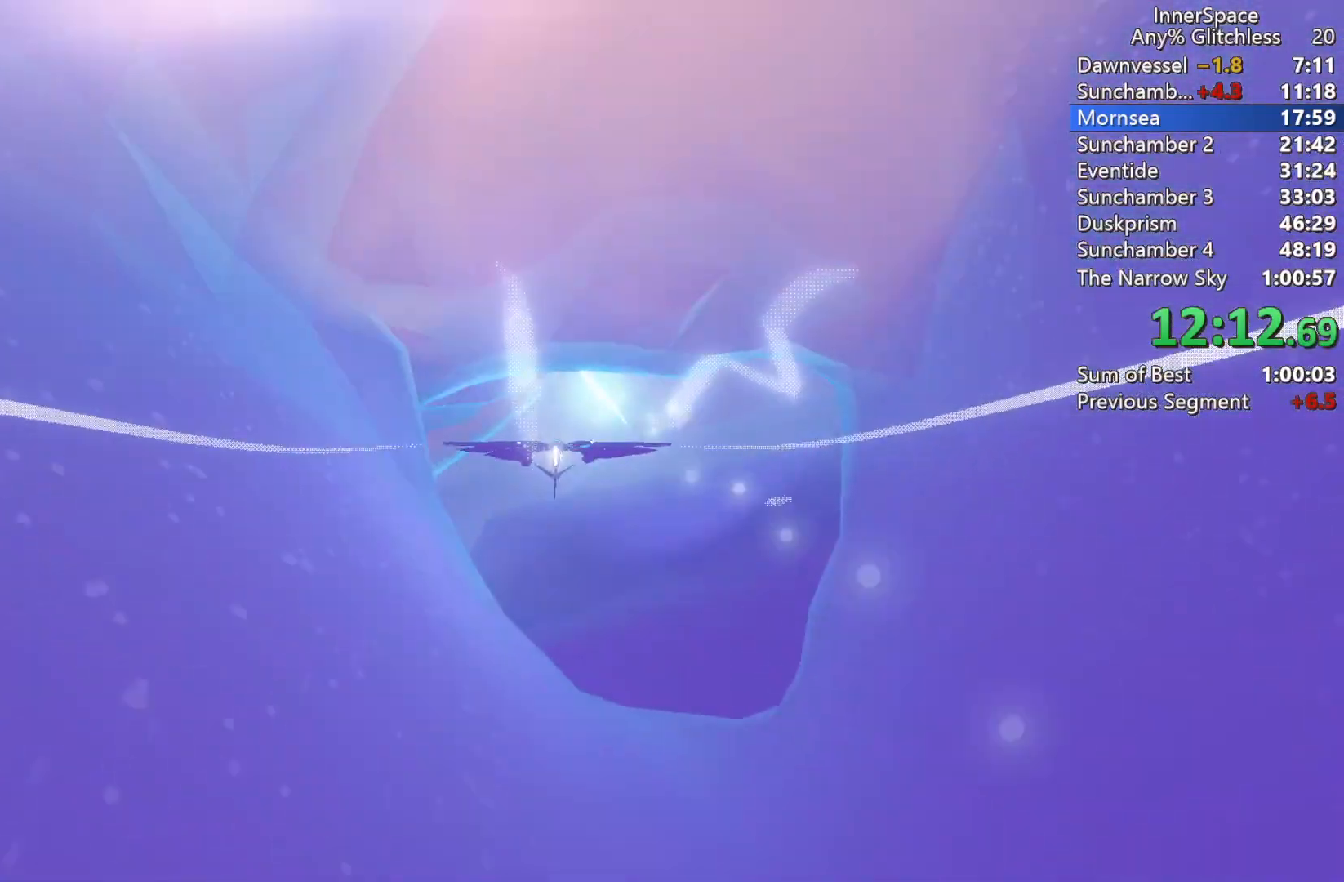
{"buttons": [], "left_stick": "up-right", "right_stick": "up", "events": [[33, "left_stick", "down-right"], [183, "left_stick", "right"], [300, "left_stick", "up-right"]]}
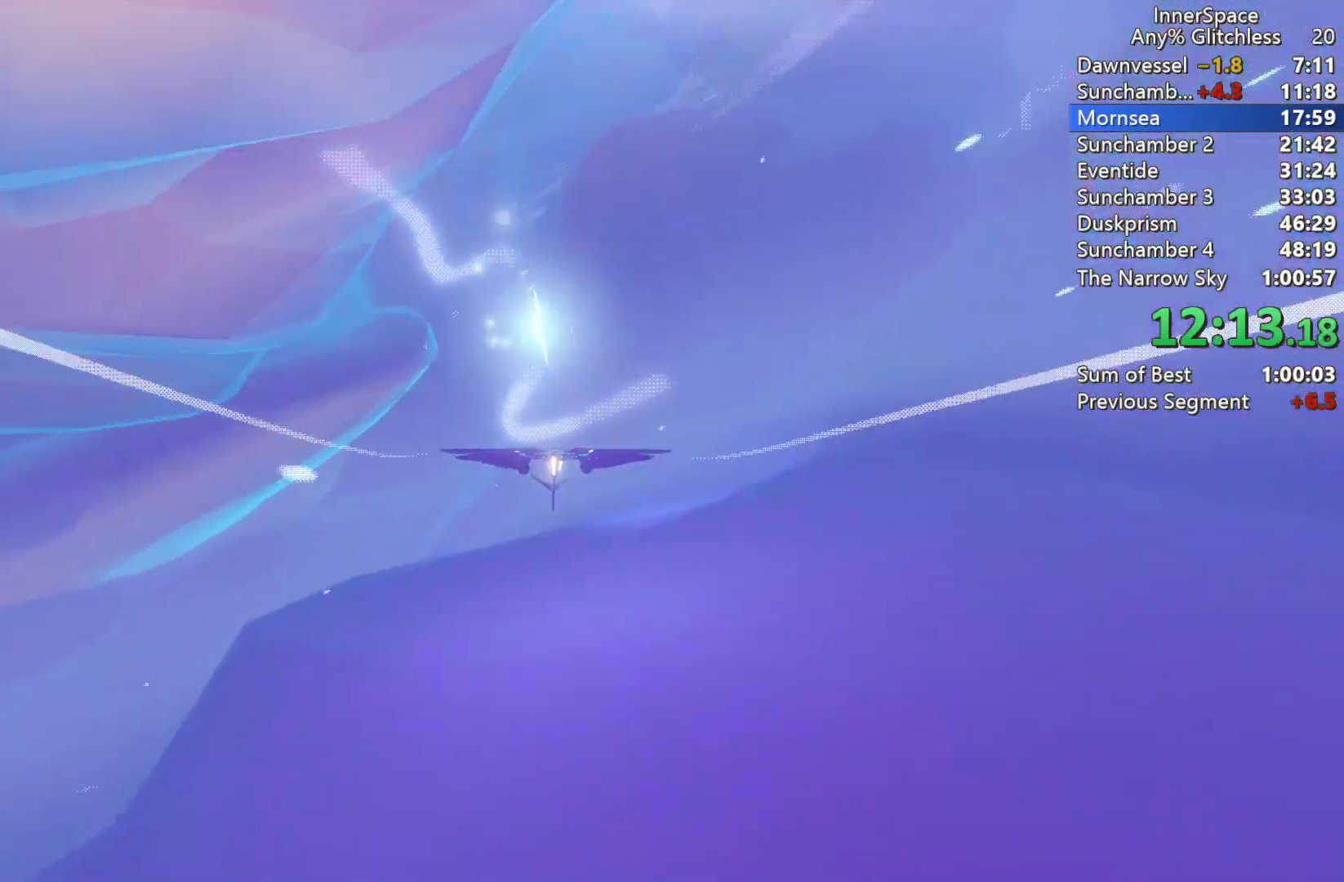
{"buttons": ["L2"], "left_stick": "right", "right_stick": "up", "events": [[367, "left_stick", "right"], [483, "L2", "down"]]}
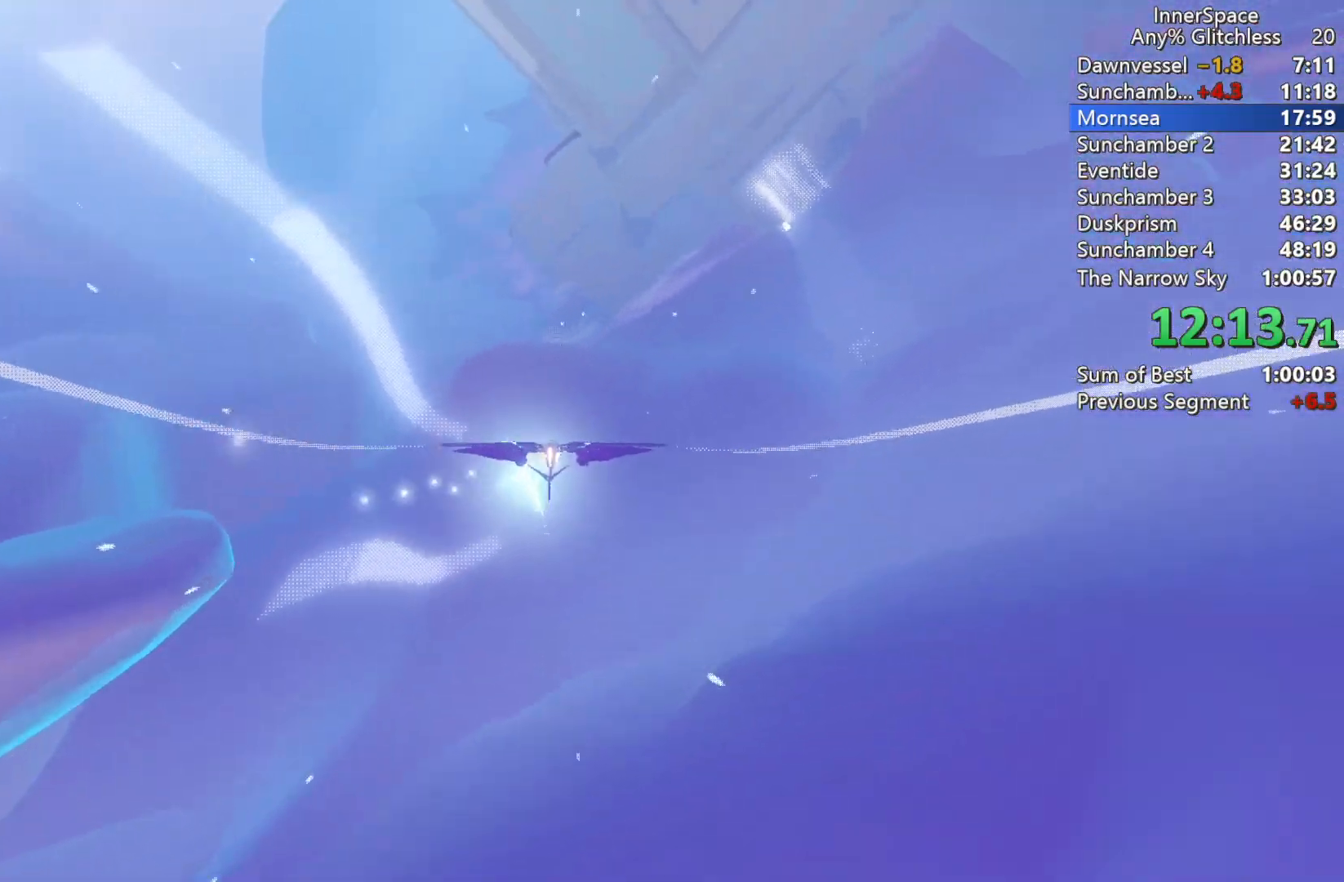
{"buttons": ["L2"], "left_stick": "left", "right_stick": "up", "events": [[117, "L2", "up"], [150, "left_stick", "center"], [233, "L2", "down"], [383, "L2", "up"], [450, "left_stick", "left"], [483, "L2", "down"]]}
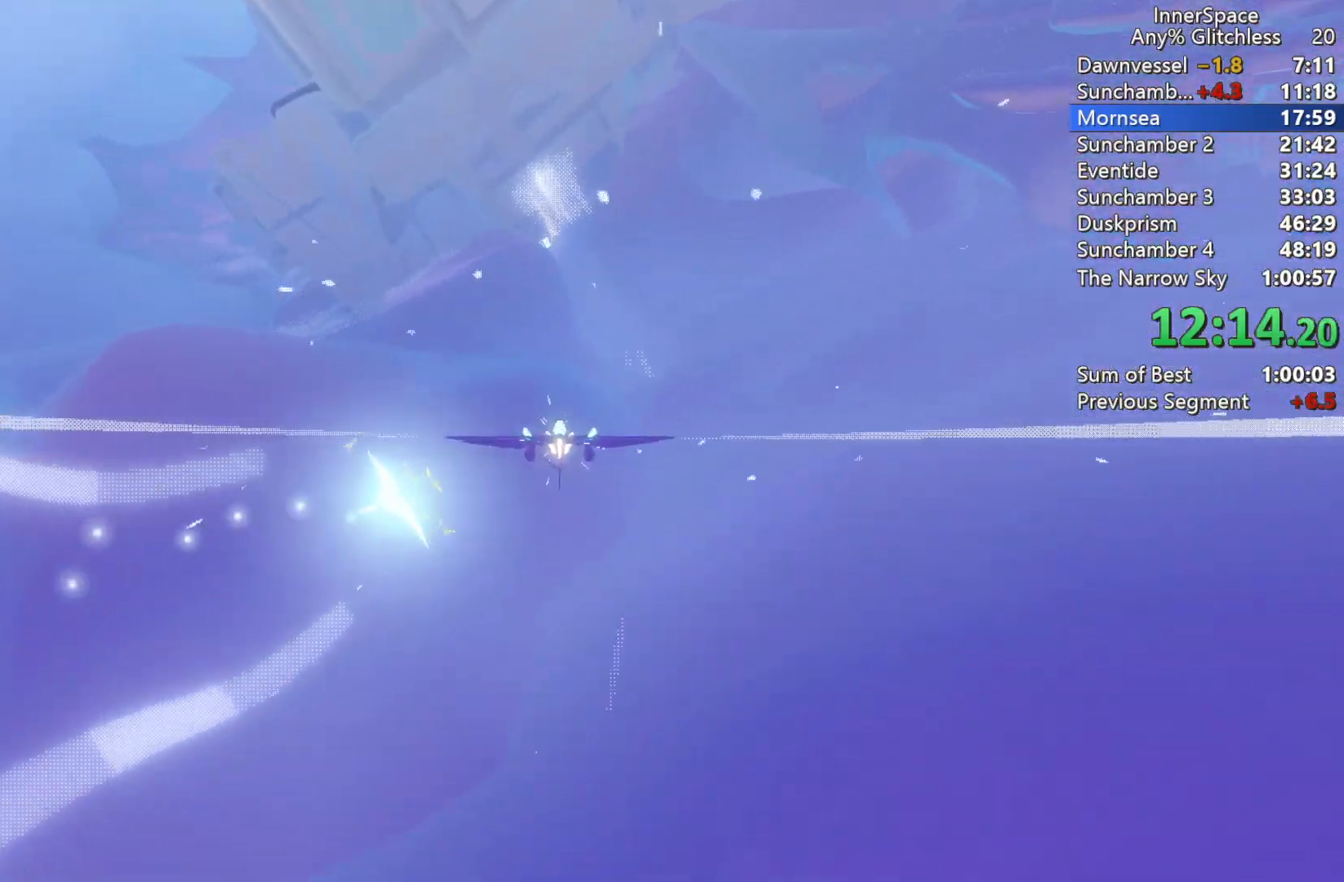
{"buttons": ["L2"], "left_stick": "up-right", "right_stick": "up", "events": [[83, "left_stick", "up"], [117, "L2", "up"], [133, "left_stick", "up-right"], [183, "L2", "down"], [300, "L2", "up"], [367, "L2", "down"]]}
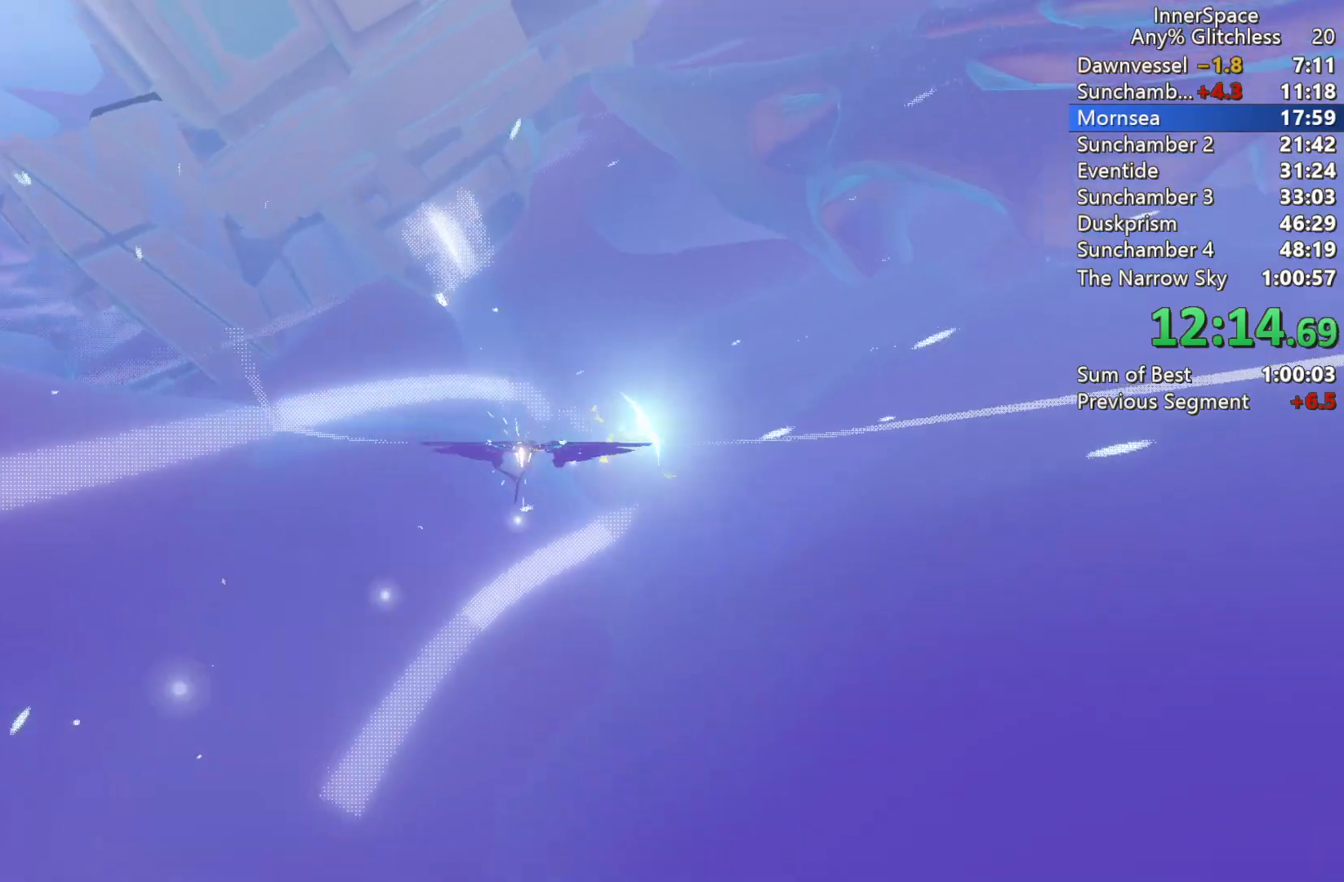
{"buttons": [], "left_stick": "center", "right_stick": "up", "events": [[183, "L2", "up"], [217, "left_stick", "up-left"], [267, "L2", "down"], [400, "L2", "up"], [417, "left_stick", "center"]]}
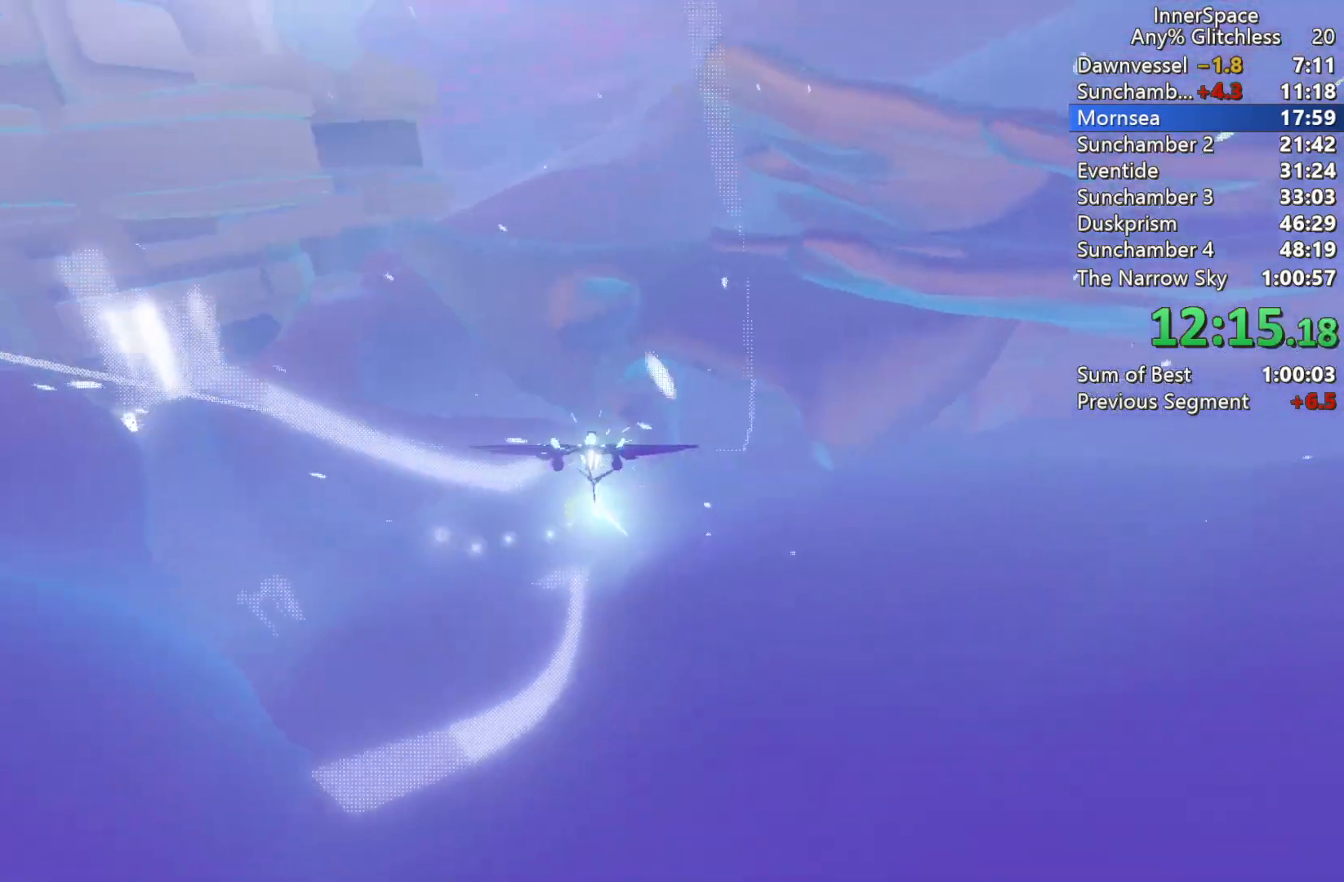
{"buttons": ["L2"], "left_stick": "left", "right_stick": "up", "events": [[17, "L2", "down"], [50, "left_stick", "up-right"], [150, "L2", "up"], [167, "left_stick", "center"], [233, "L2", "down"], [267, "left_stick", "right"], [383, "L2", "up"], [417, "left_stick", "center"], [500, "L2", "down"], [500, "left_stick", "left"]]}
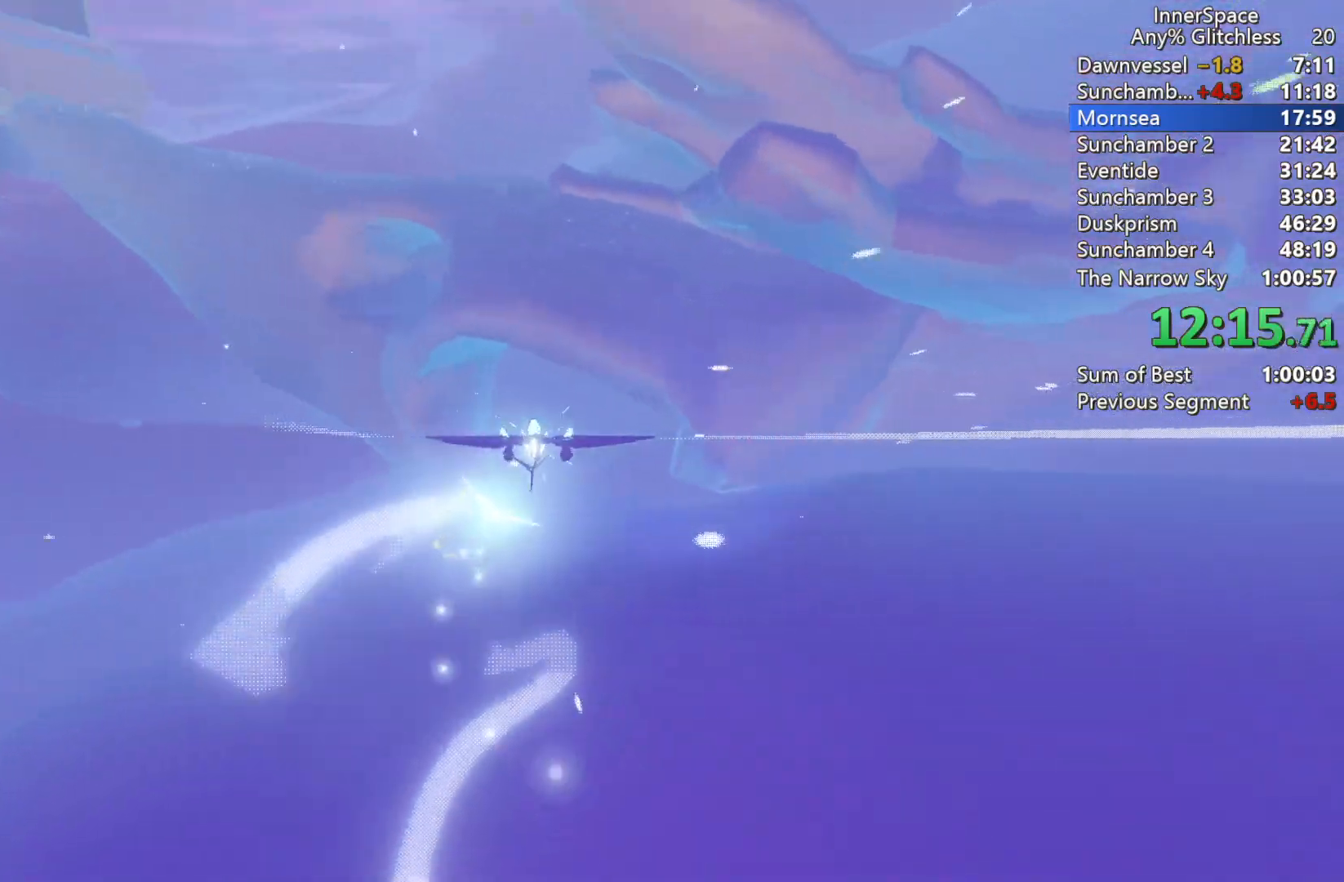
{"buttons": [], "left_stick": "up-right", "right_stick": "up", "events": [[150, "left_stick", "center"], [183, "L2", "up"], [300, "L2", "down"], [450, "L2", "up"], [500, "left_stick", "up-right"]]}
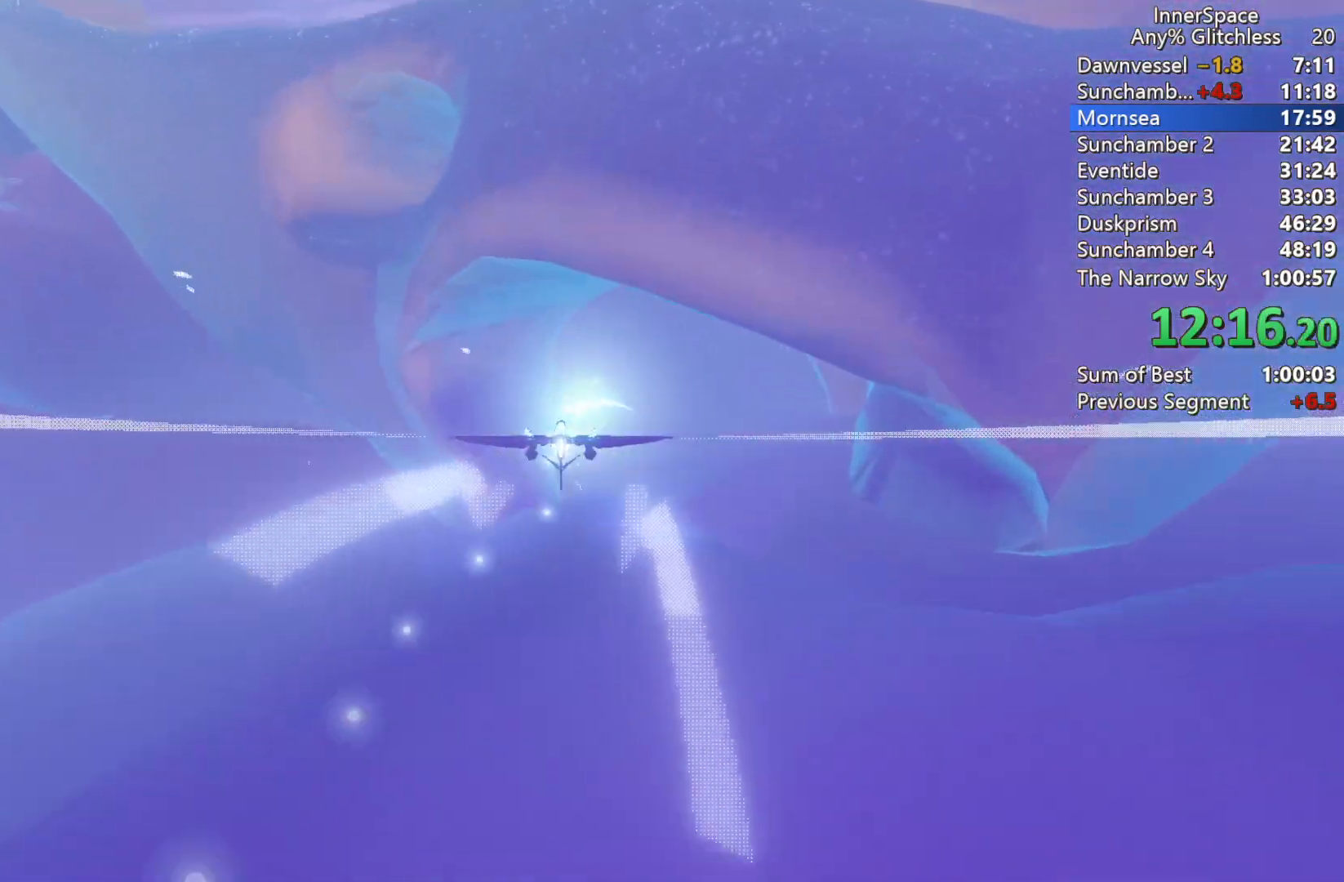
{"buttons": ["L2"], "left_stick": "left", "right_stick": "up", "events": [[17, "L2", "down"], [133, "L2", "up"], [200, "L2", "down"], [350, "L2", "up"], [367, "left_stick", "center"], [433, "L2", "down"], [467, "left_stick", "left"]]}
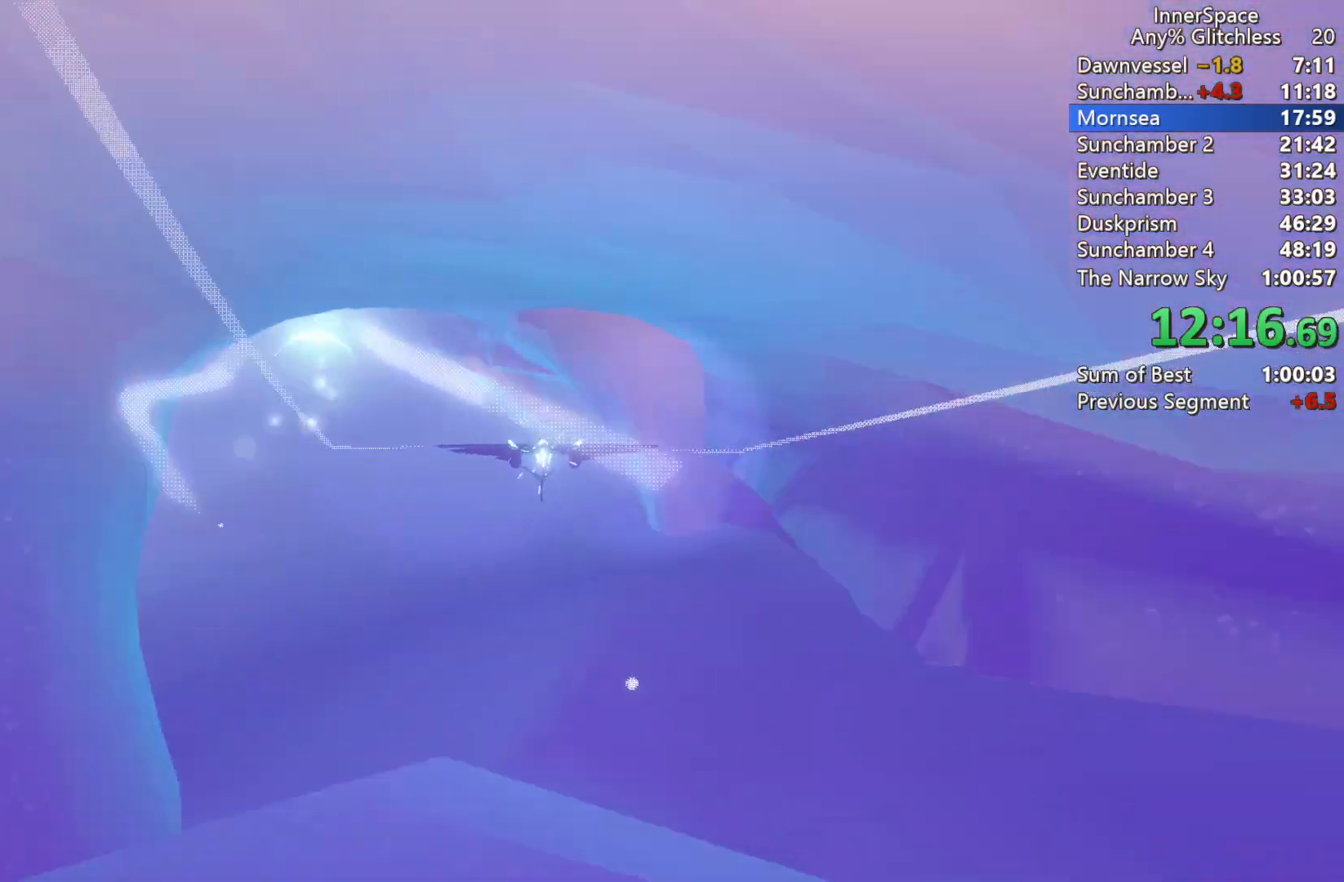
{"buttons": ["L2"], "left_stick": "up", "right_stick": "up", "events": [[100, "L2", "up"], [167, "L2", "down"], [167, "left_stick", "up-left"], [267, "left_stick", "up"], [333, "L2", "up"], [400, "L2", "down"]]}
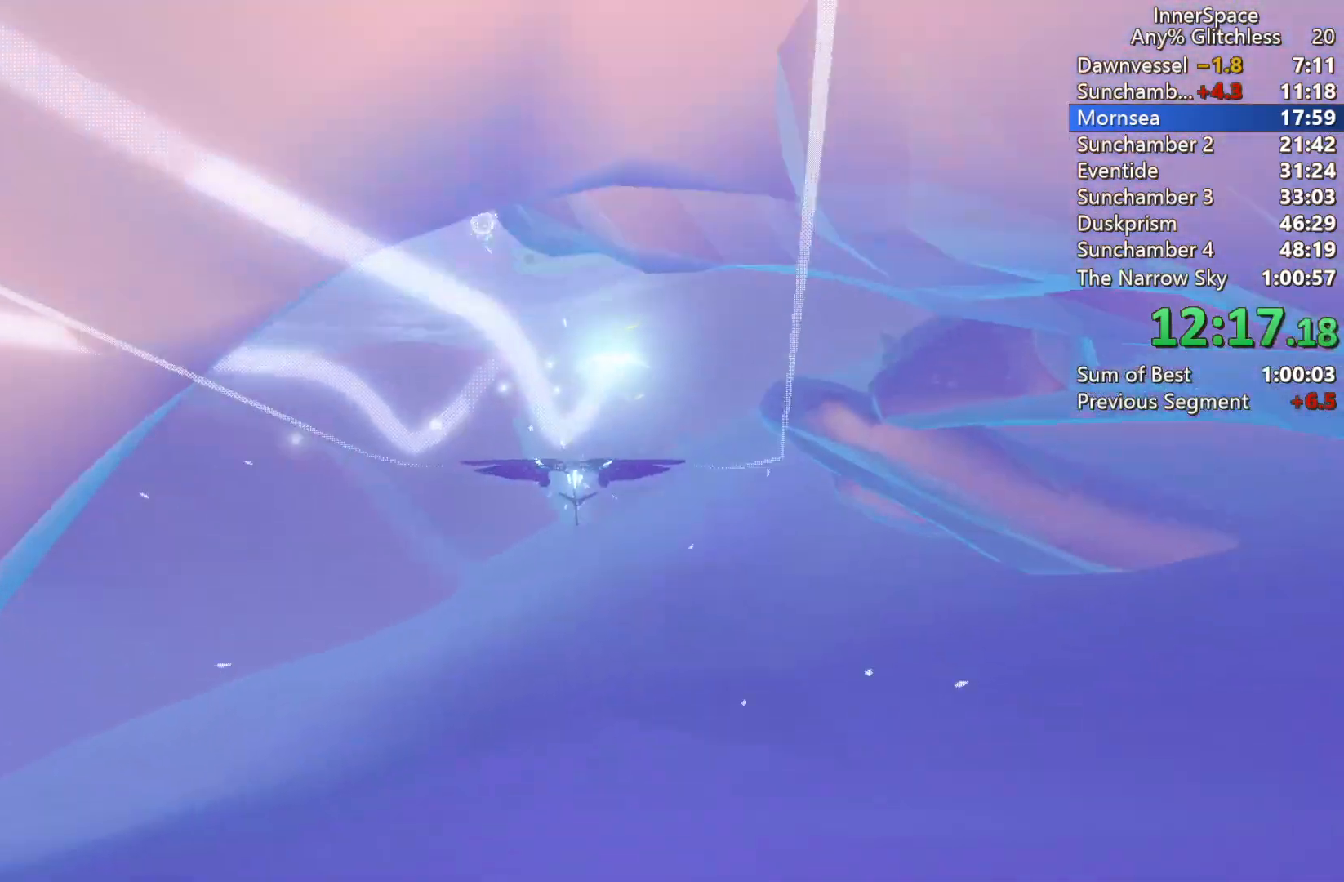
{"buttons": [], "left_stick": "center", "right_stick": "up", "events": [[33, "L2", "up"], [33, "left_stick", "center"], [117, "L2", "down"], [150, "left_stick", "right"], [250, "L2", "up"], [317, "L2", "down"], [317, "left_stick", "up-right"], [450, "L2", "up"], [483, "left_stick", "center"]]}
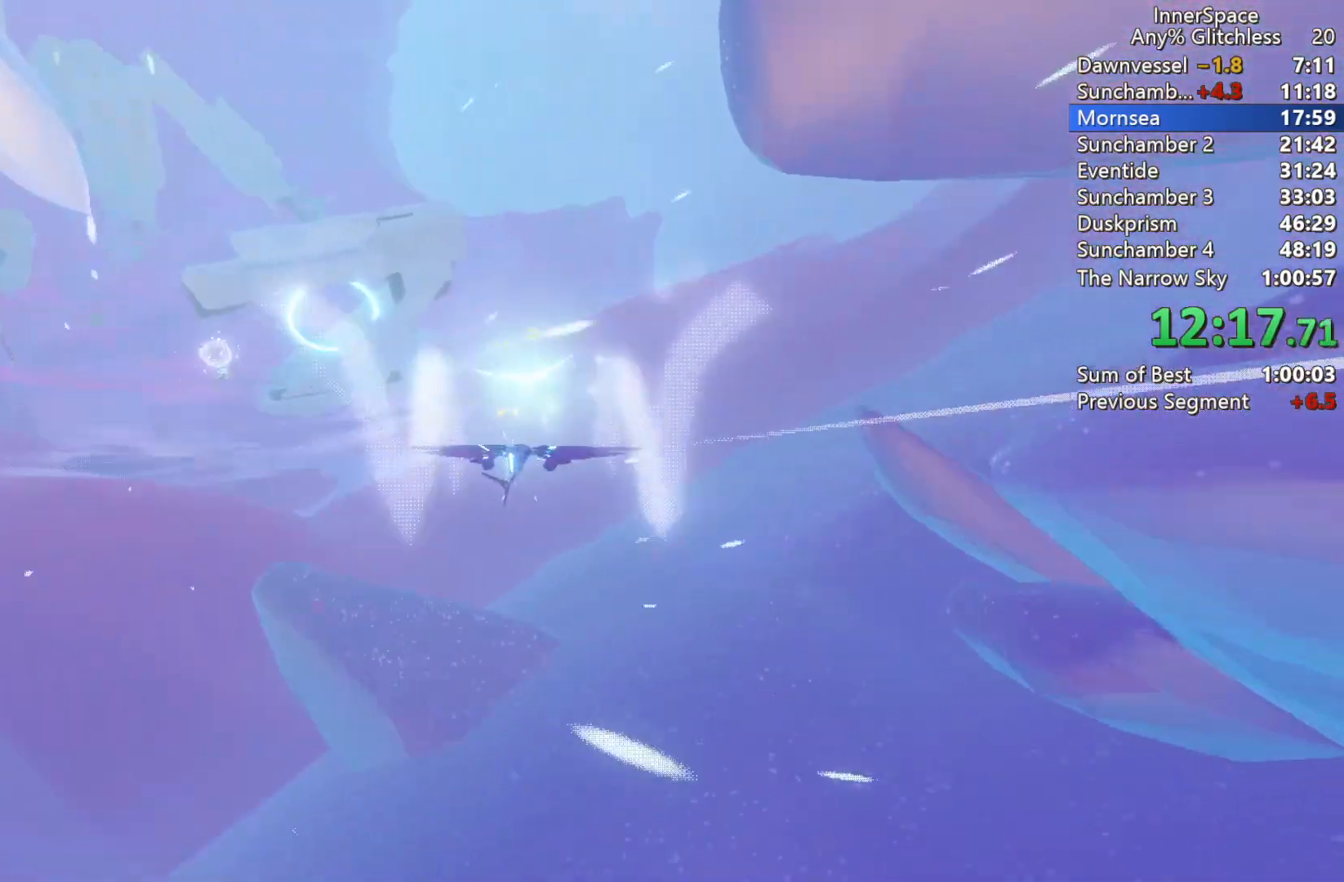
{"buttons": ["L2"], "left_stick": "up-left", "right_stick": "up", "events": [[50, "L2", "down"], [50, "left_stick", "up-left"], [150, "L2", "up"], [183, "left_stick", "up-right"], [217, "L2", "down"], [350, "L2", "up"], [400, "L2", "down"], [400, "left_stick", "up-left"]]}
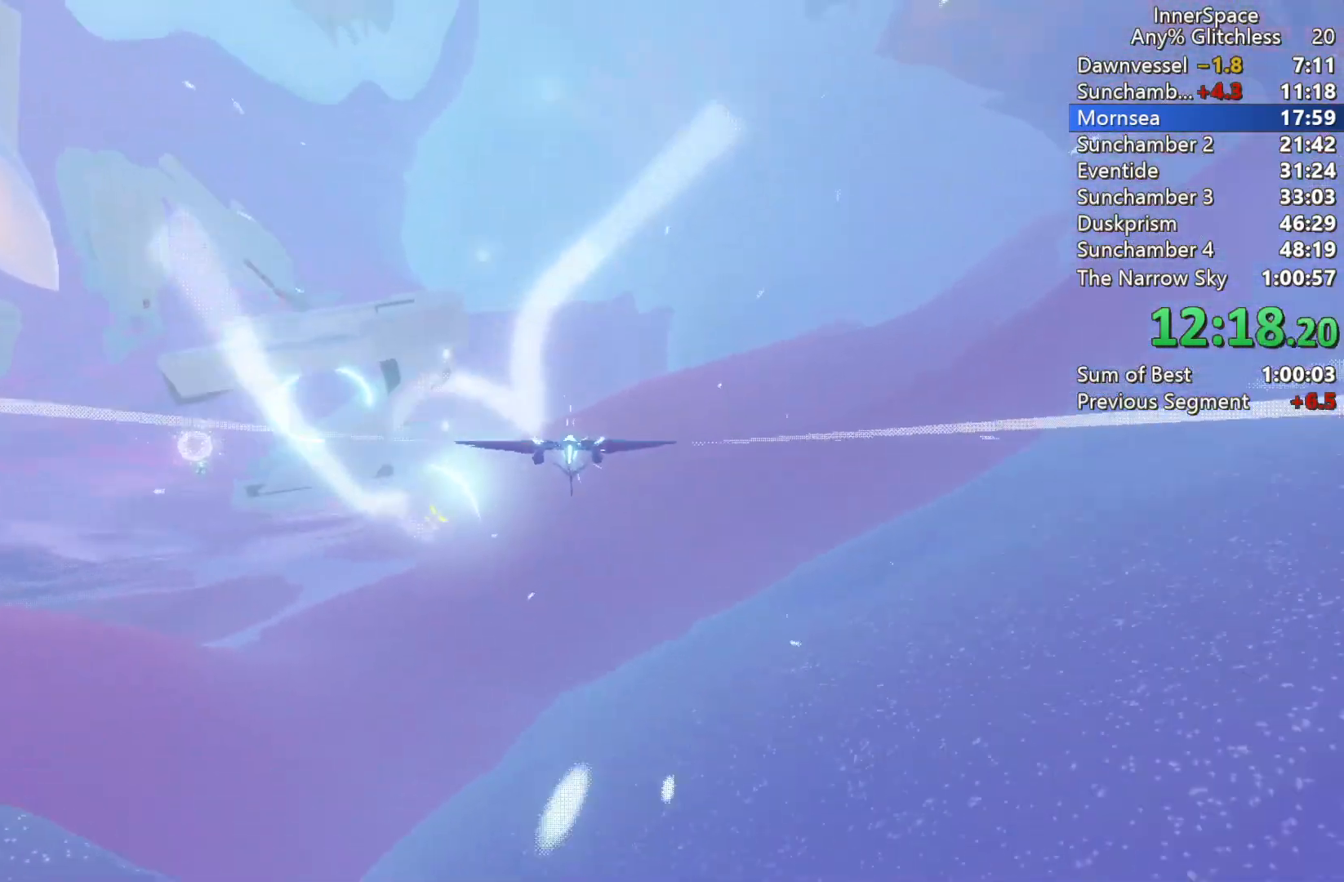
{"buttons": [], "left_stick": "center", "right_stick": "up", "events": [[17, "L2", "up"], [33, "left_stick", "center"], [100, "L2", "down"], [183, "left_stick", "down"], [217, "L2", "up"], [317, "L2", "down"], [433, "L2", "up"], [450, "left_stick", "center"]]}
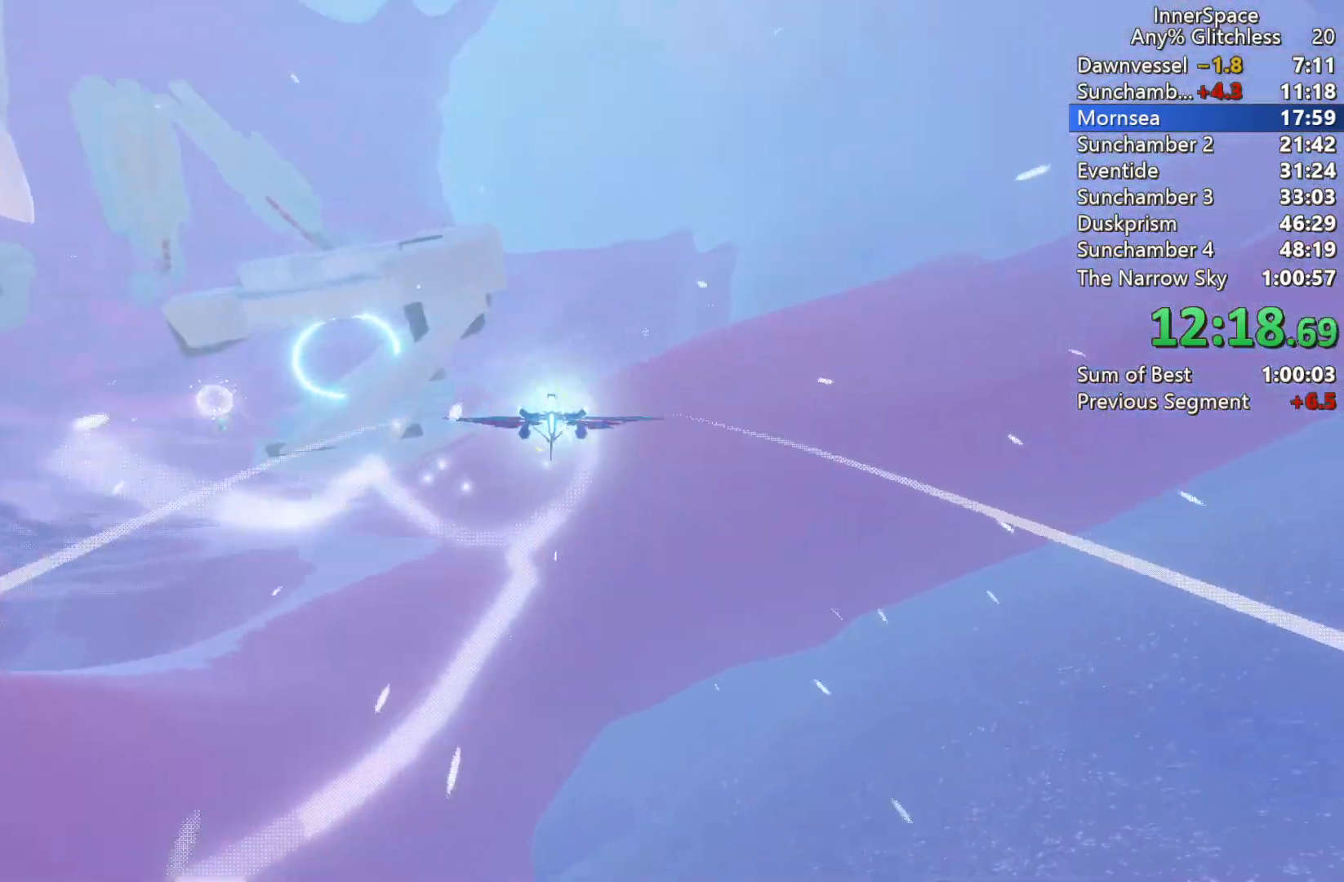
{"buttons": ["L2"], "left_stick": "center", "right_stick": "up", "events": [[33, "L2", "down"], [50, "left_stick", "right"], [150, "L2", "up"], [217, "left_stick", "up"], [233, "L2", "down"], [367, "L2", "up"], [400, "left_stick", "center"], [450, "L2", "down"]]}
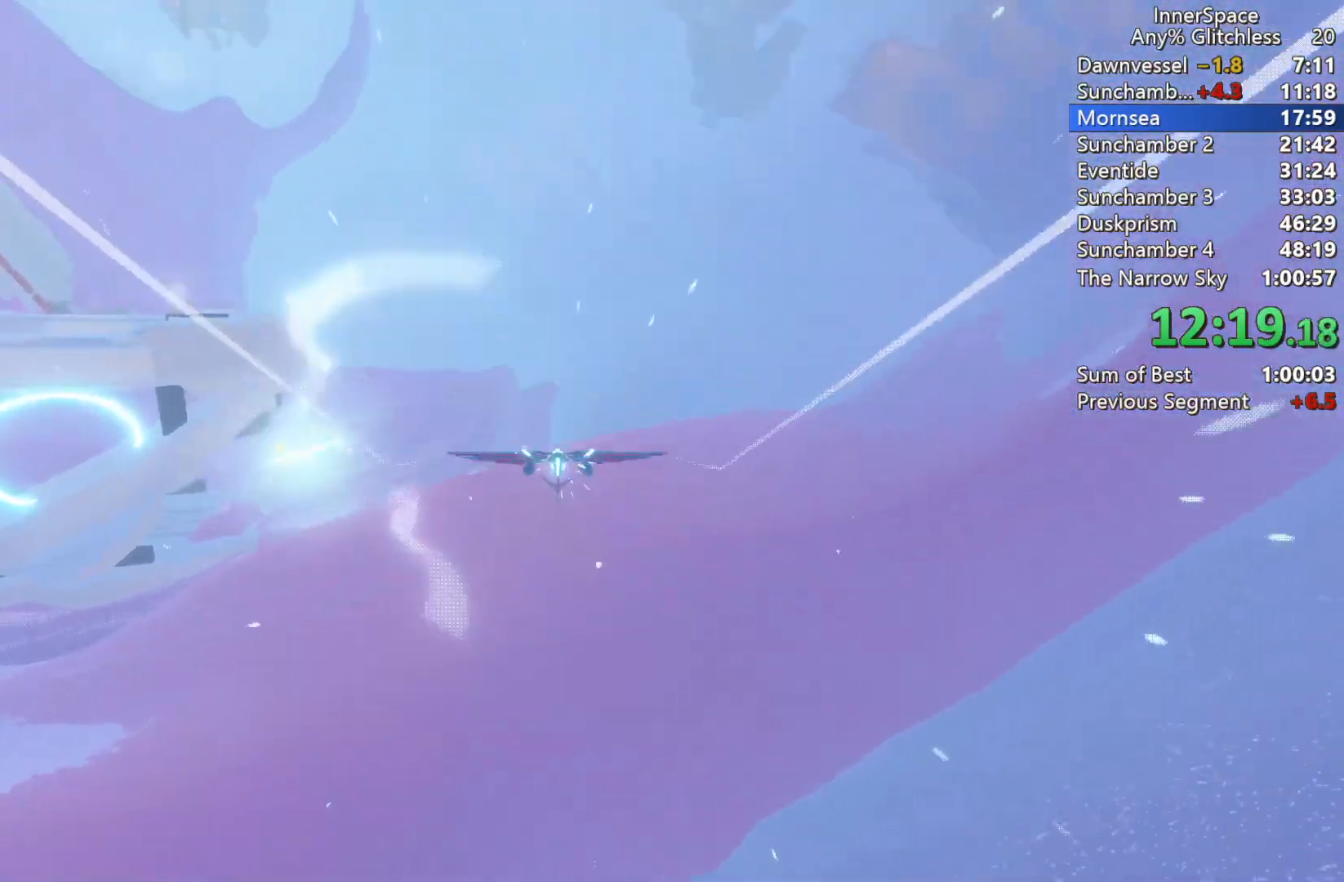
{"buttons": ["L2"], "left_stick": "left", "right_stick": "up", "events": [[33, "left_stick", "left"], [83, "L2", "up"], [133, "L2", "down"], [317, "L2", "up"], [367, "L2", "down"]]}
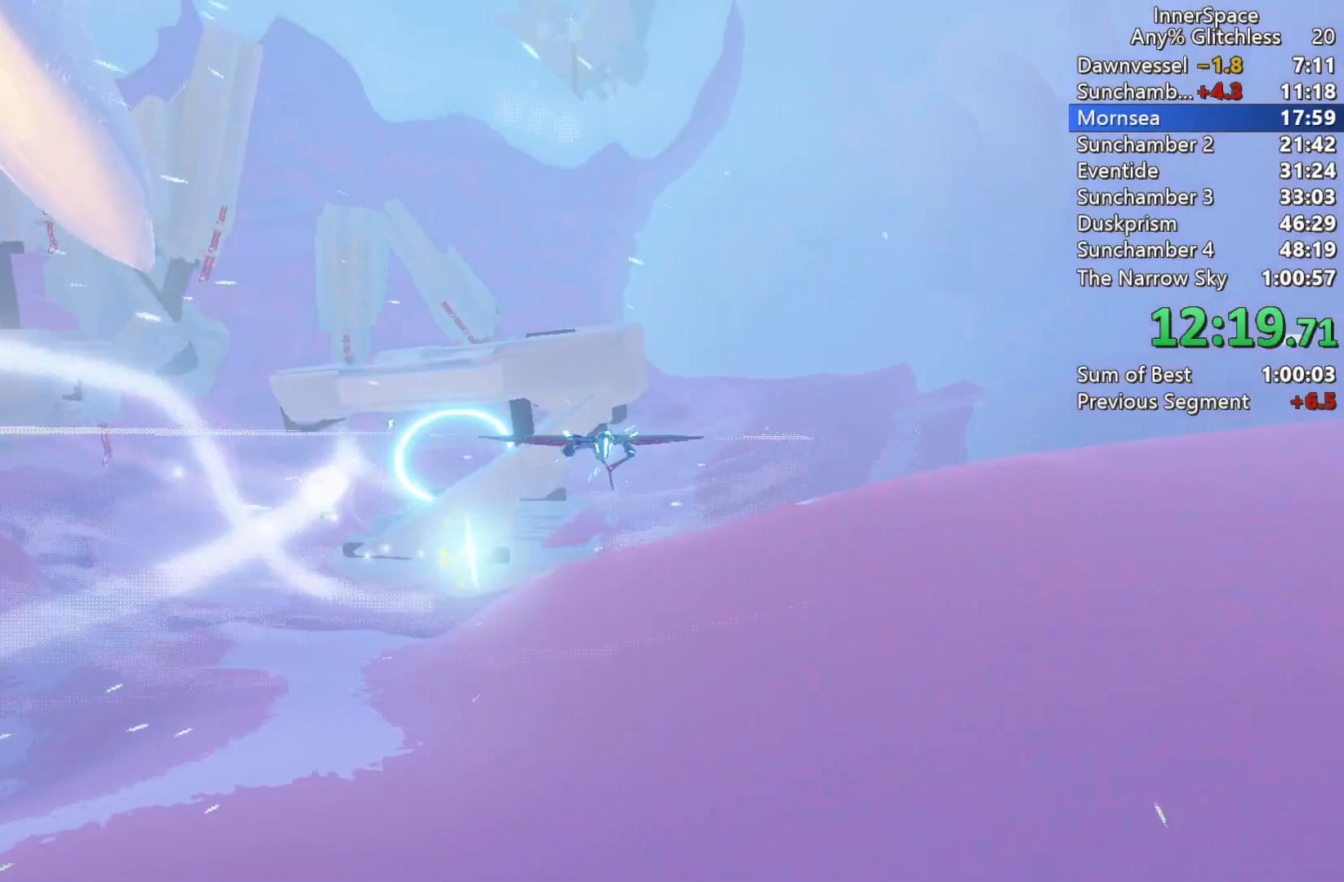
{"buttons": ["L2"], "left_stick": "down", "right_stick": "up", "events": [[17, "L2", "up"], [17, "left_stick", "center"], [67, "left_stick", "right"], [100, "L2", "down"], [233, "L2", "up"], [250, "left_stick", "down"], [300, "L2", "down"], [450, "L2", "up"], [500, "L2", "down"]]}
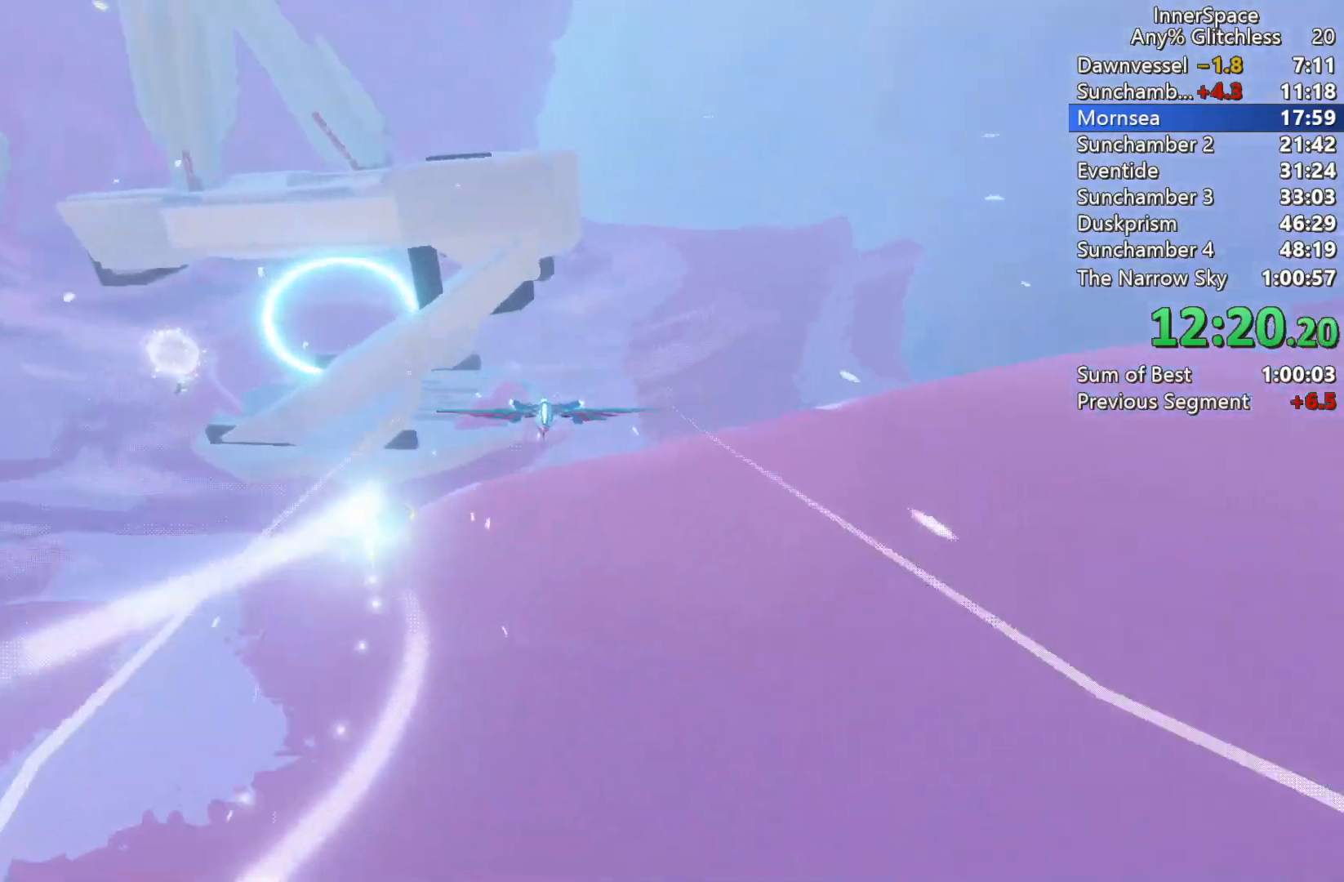
{"buttons": ["L2"], "left_stick": "left", "right_stick": "up", "events": [[150, "L2", "up"], [200, "L2", "down"], [250, "left_stick", "left"], [367, "L2", "up"], [433, "L2", "down"]]}
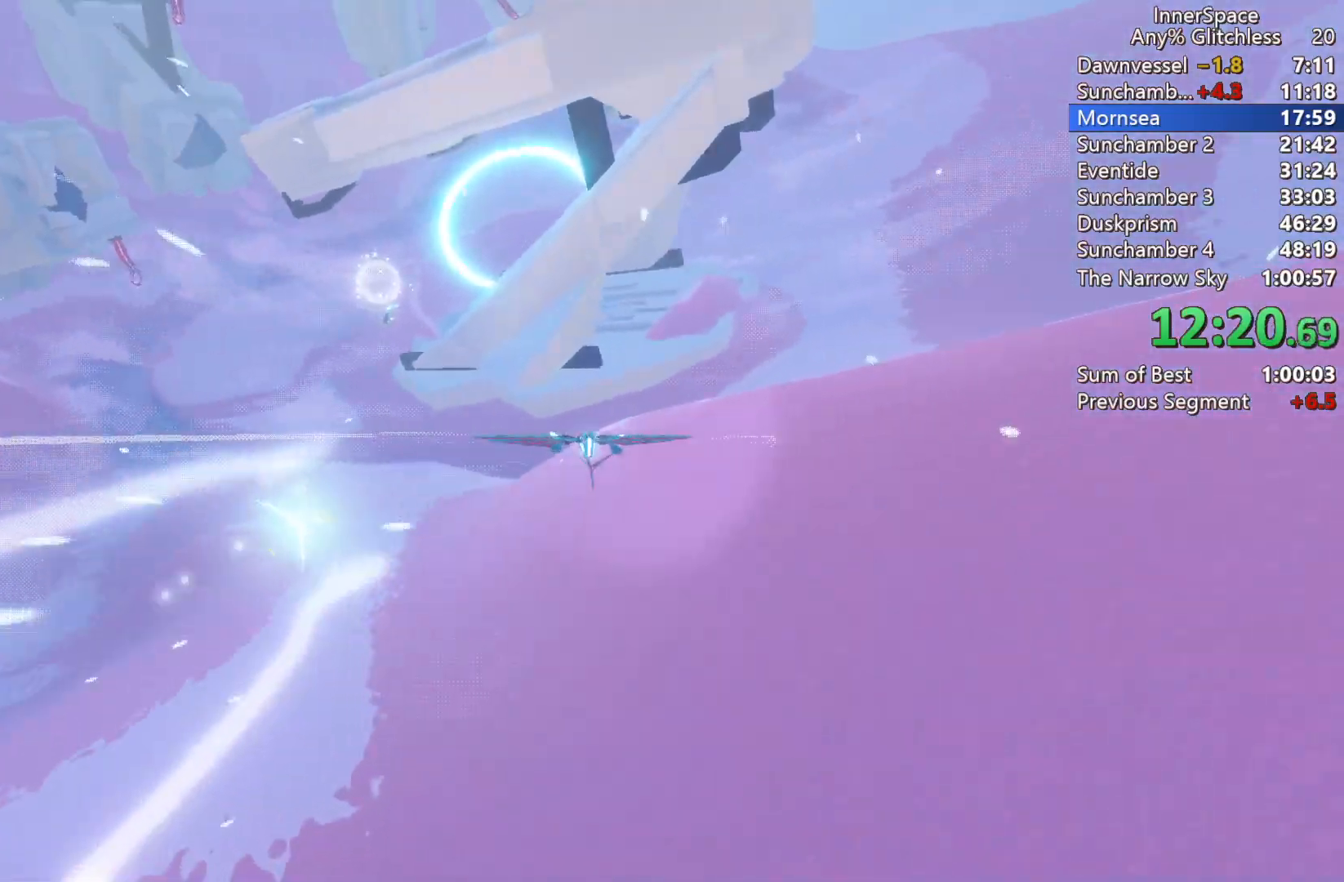
{"buttons": ["L2"], "left_stick": "down-left", "right_stick": "up", "events": [[83, "L2", "up"], [150, "L2", "down"], [300, "L2", "up"], [300, "left_stick", "center"], [350, "L2", "down"], [417, "left_stick", "down-left"]]}
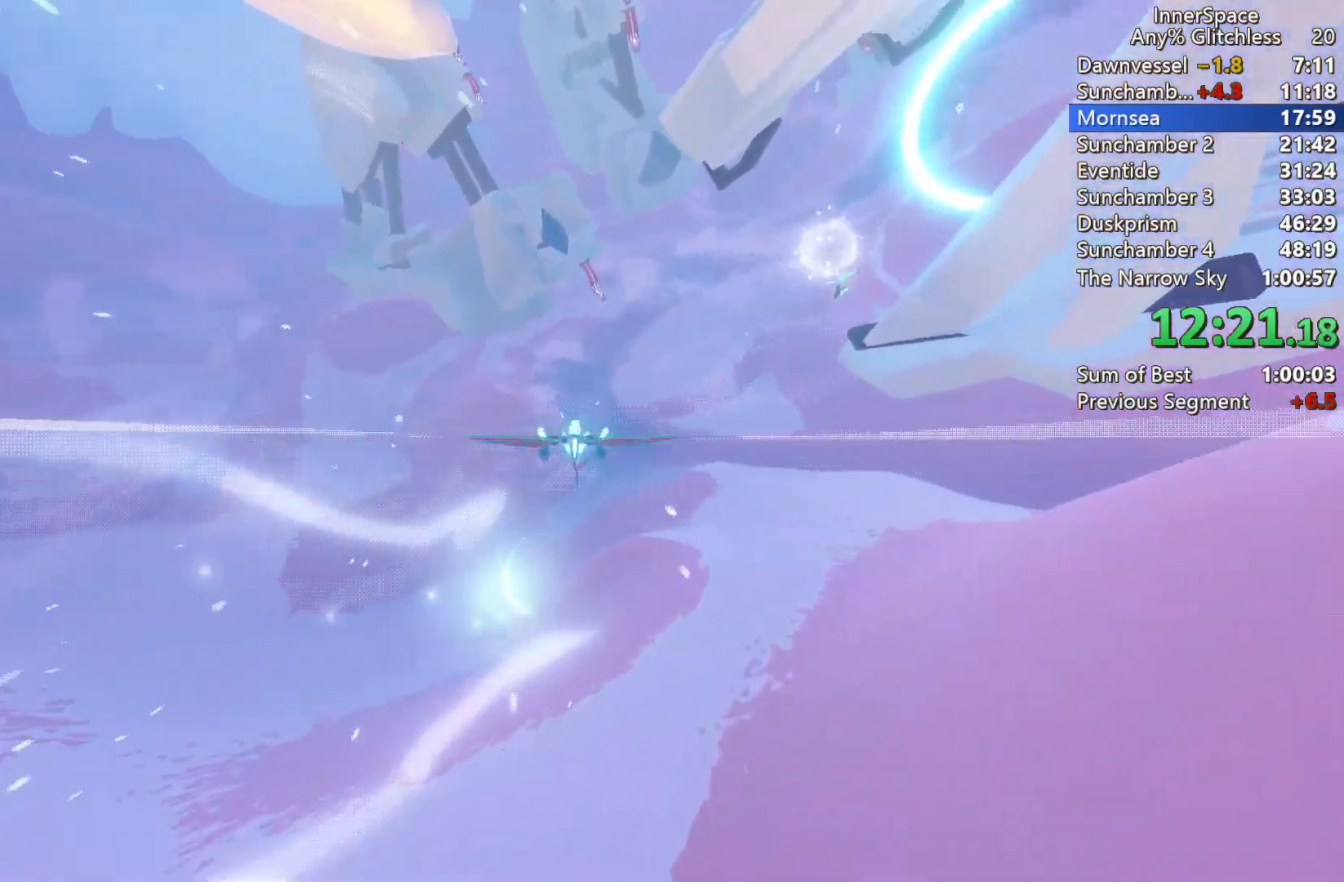
{"buttons": ["L2"], "left_stick": "down", "right_stick": "up", "events": [[33, "L2", "up"], [33, "left_stick", "center"], [83, "left_stick", "down"], [100, "L2", "down"], [233, "L2", "up"], [283, "L2", "down"], [433, "L2", "up"], [500, "L2", "down"]]}